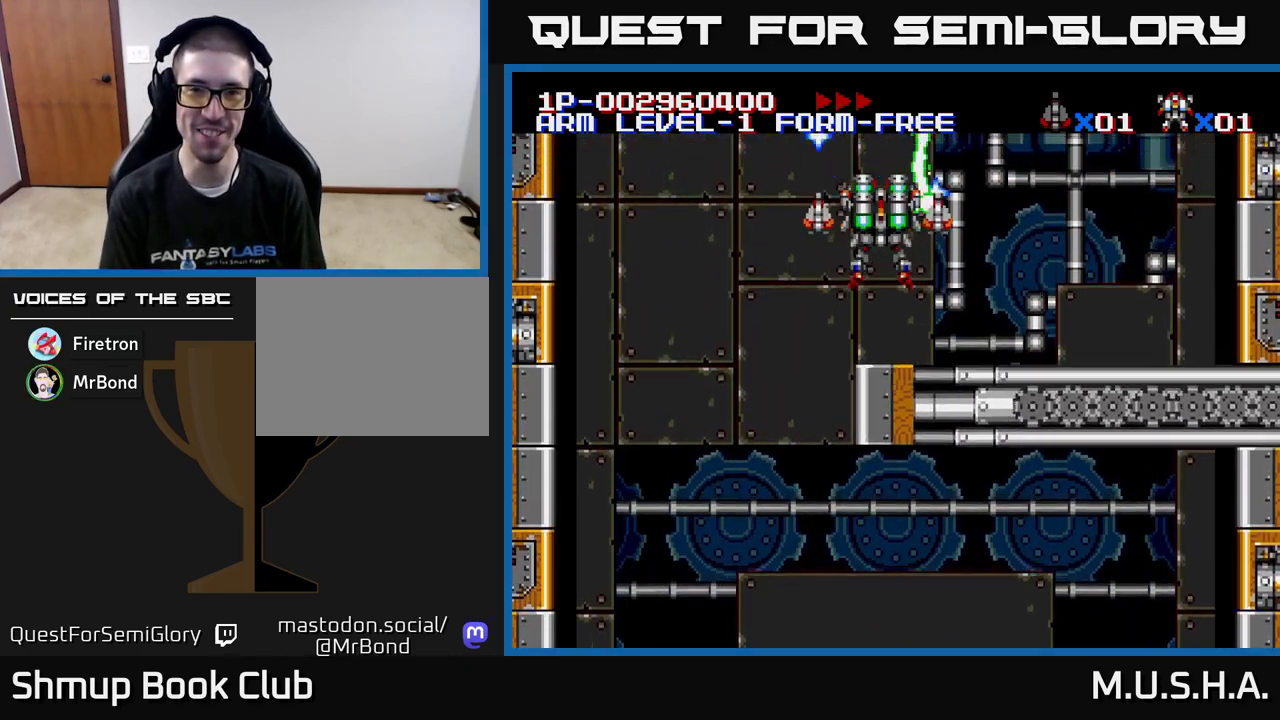
Gameplay with a controller (Xbox layout); each line is a JSON object with the inputs held at the frame after it. "events" lists button and stick changes between this image and that frame as [ms after this image, input, new state], when the widget could be followed in between. Not read: left_stick.
{"buttons": ["X", "Y"], "right_stick": "center", "events": [[67, "DPAD_DOWN", "down"], [250, "DPAD_DOWN", "up"]]}
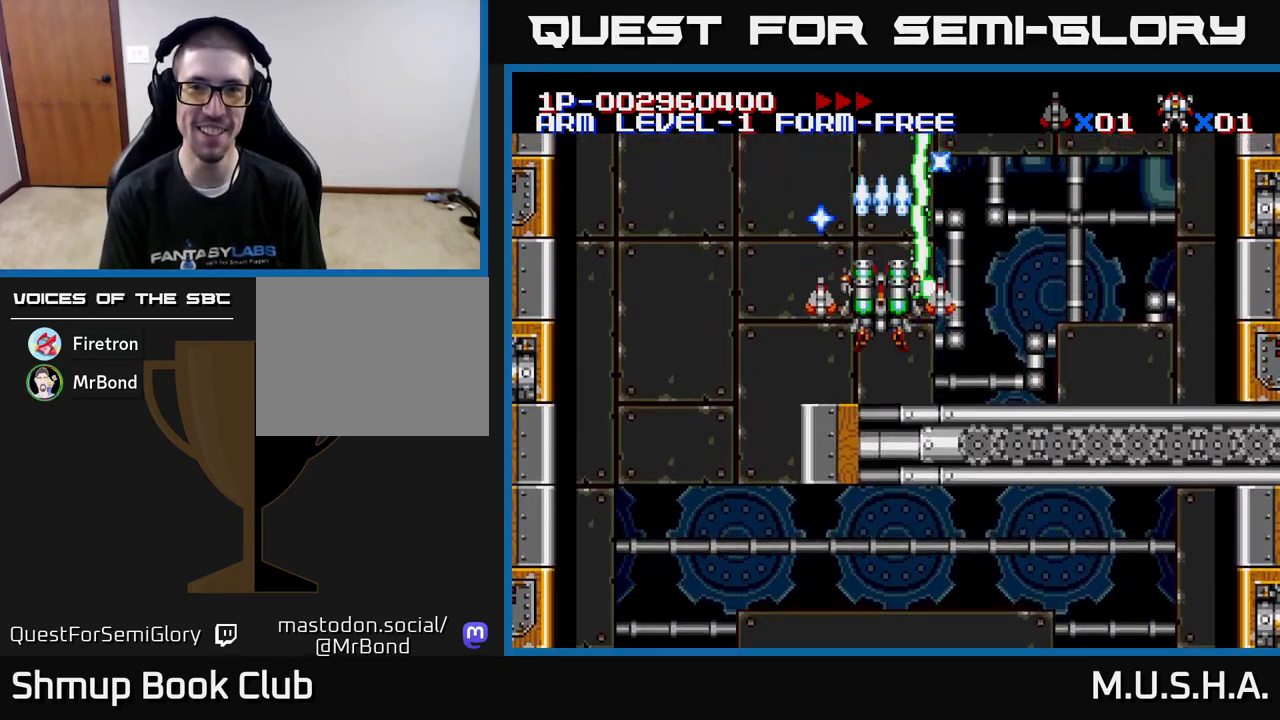
{"buttons": ["X", "Y"], "right_stick": "center", "events": [[217, "DPAD_DOWN", "down"], [217, "DPAD_RIGHT", "down"], [350, "DPAD_DOWN", "up"], [417, "DPAD_RIGHT", "up"]]}
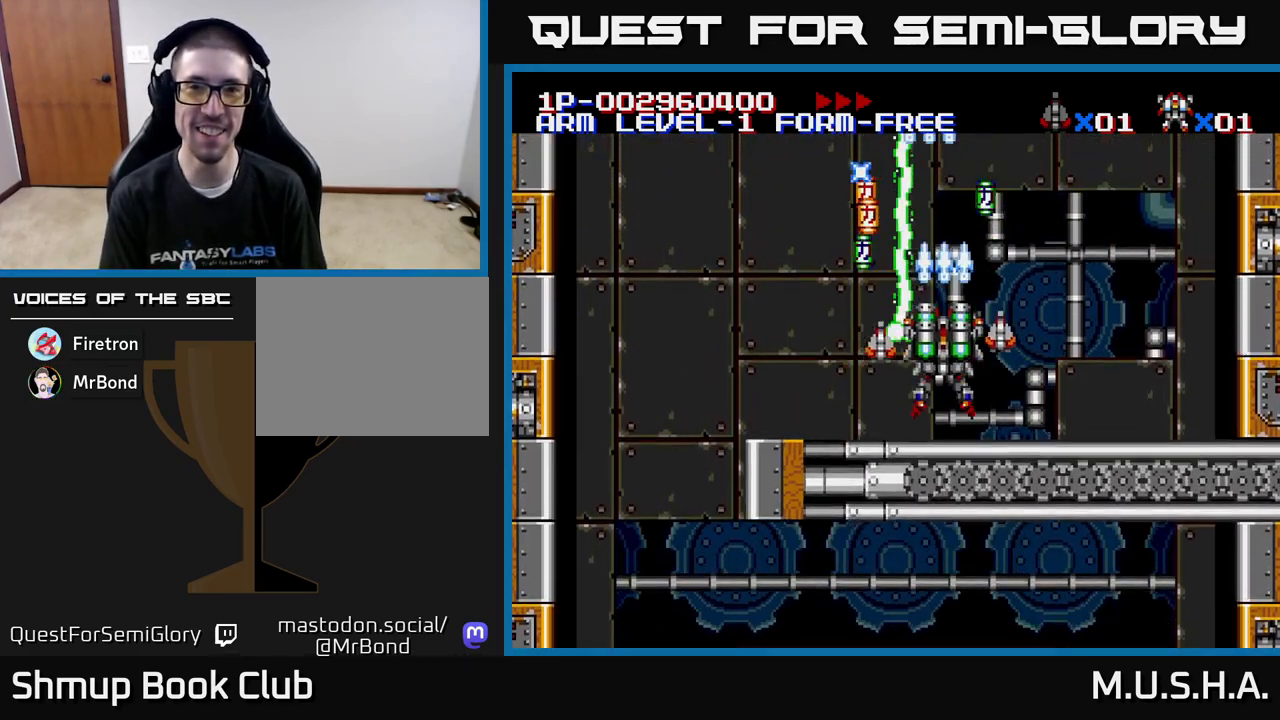
{"buttons": ["X", "Y", "DPAD_DOWN", "DPAD_RIGHT"], "right_stick": "center", "events": [[83, "DPAD_LEFT", "down"], [100, "DPAD_DOWN", "down"], [117, "DPAD_DOWN", "up"], [317, "DPAD_LEFT", "up"], [333, "DPAD_RIGHT", "down"], [383, "DPAD_UP", "down"], [433, "DPAD_UP", "up"], [467, "DPAD_DOWN", "down"]]}
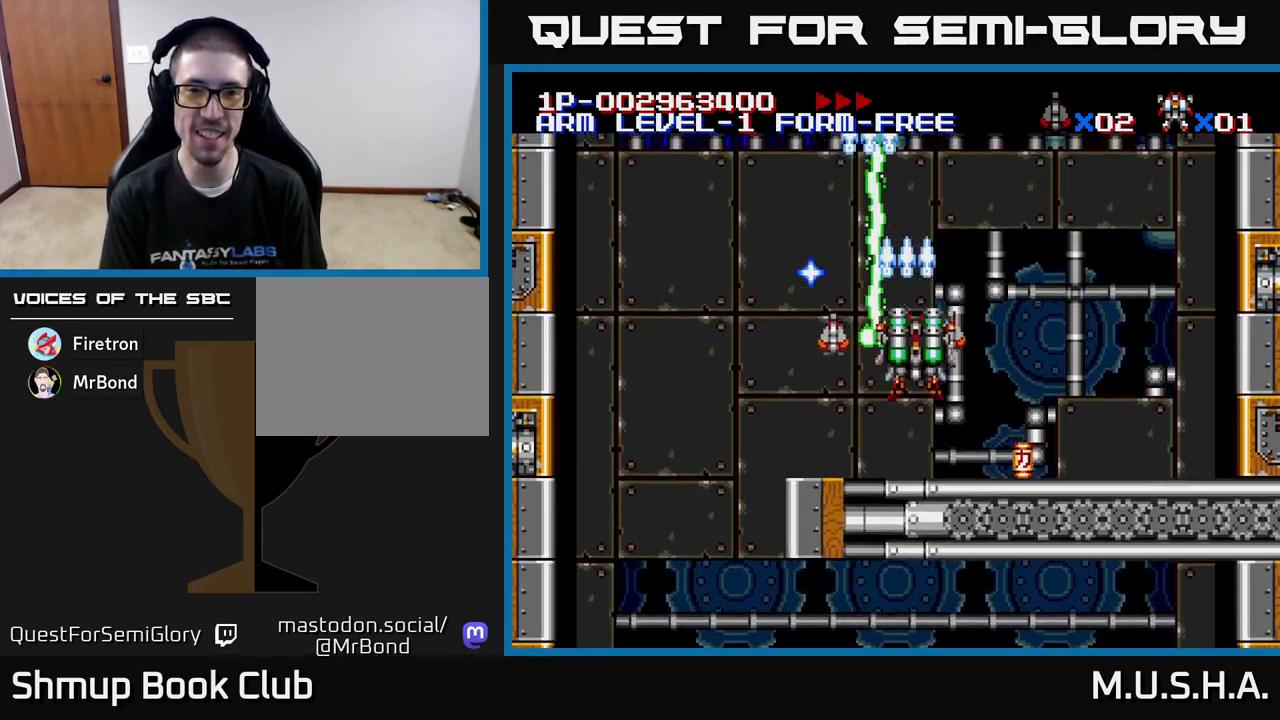
{"buttons": ["X", "Y", "DPAD_LEFT"], "right_stick": "center", "events": [[100, "DPAD_DOWN", "up"], [367, "DPAD_RIGHT", "up"], [433, "DPAD_LEFT", "down"]]}
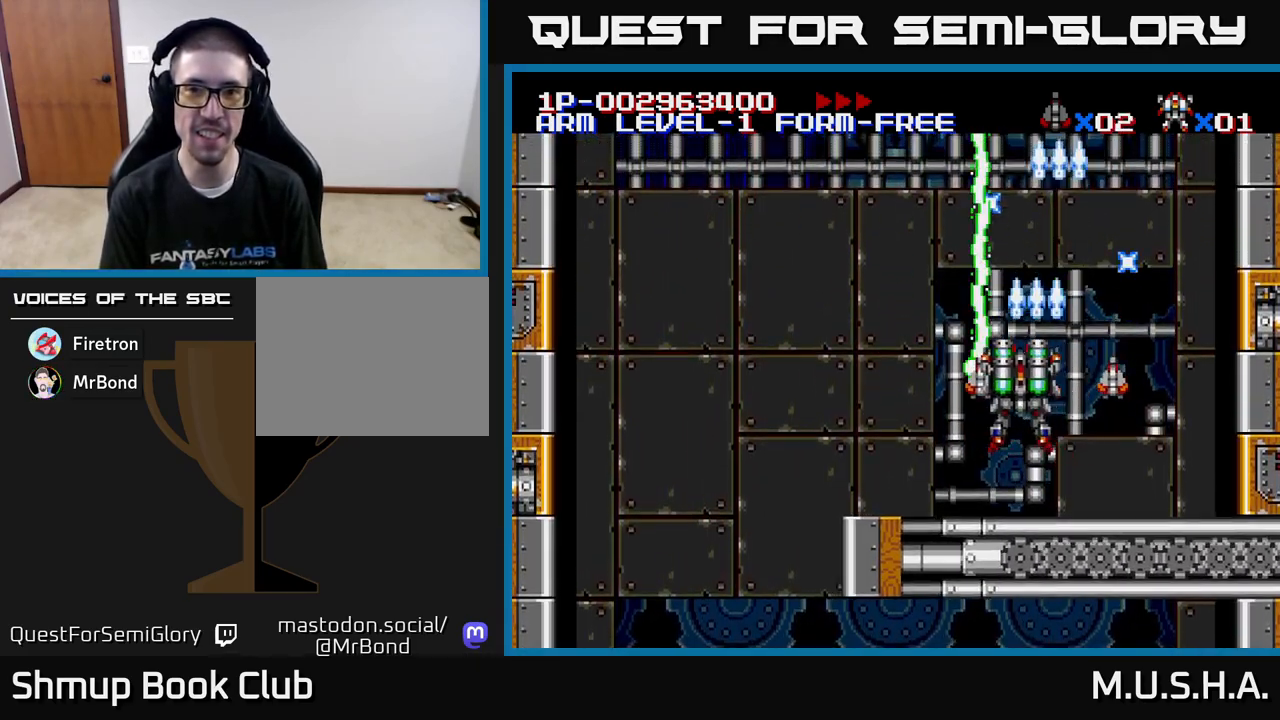
{"buttons": ["X", "Y"], "right_stick": "center", "events": [[217, "DPAD_DOWN", "down"], [267, "DPAD_LEFT", "up"], [383, "DPAD_DOWN", "up"]]}
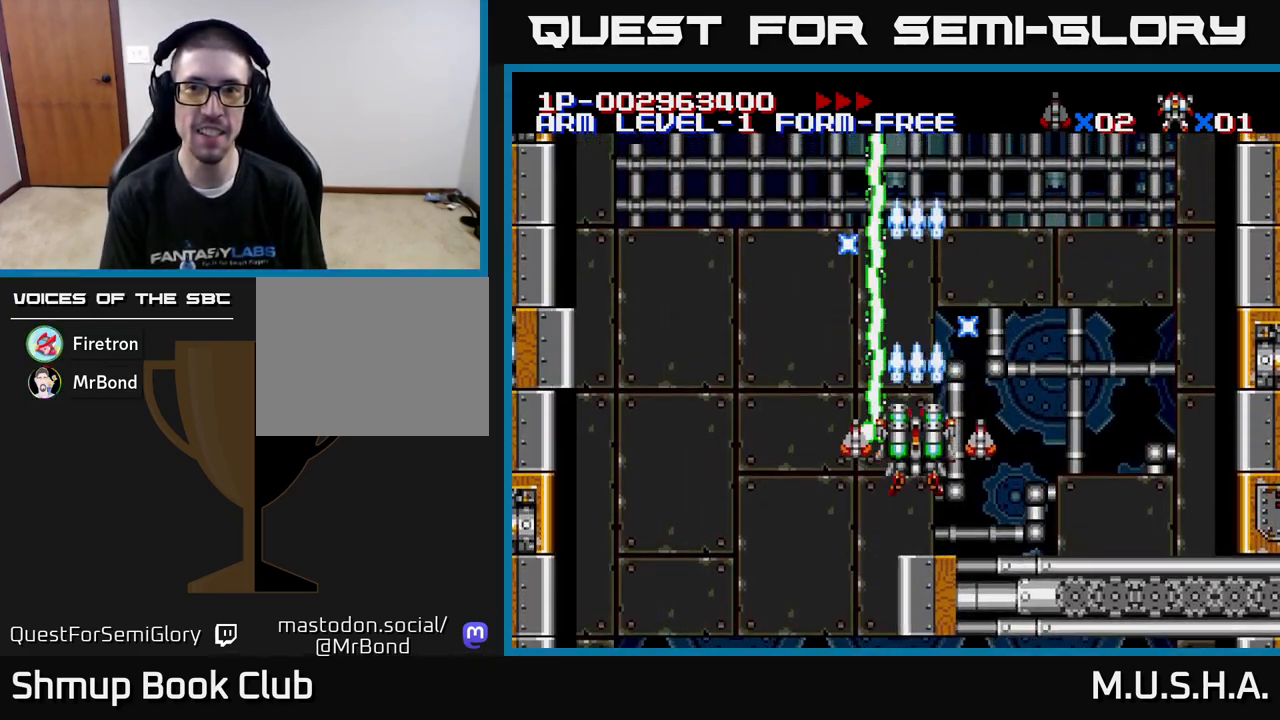
{"buttons": ["X", "Y", "DPAD_LEFT"], "right_stick": "center", "events": [[417, "DPAD_LEFT", "down"]]}
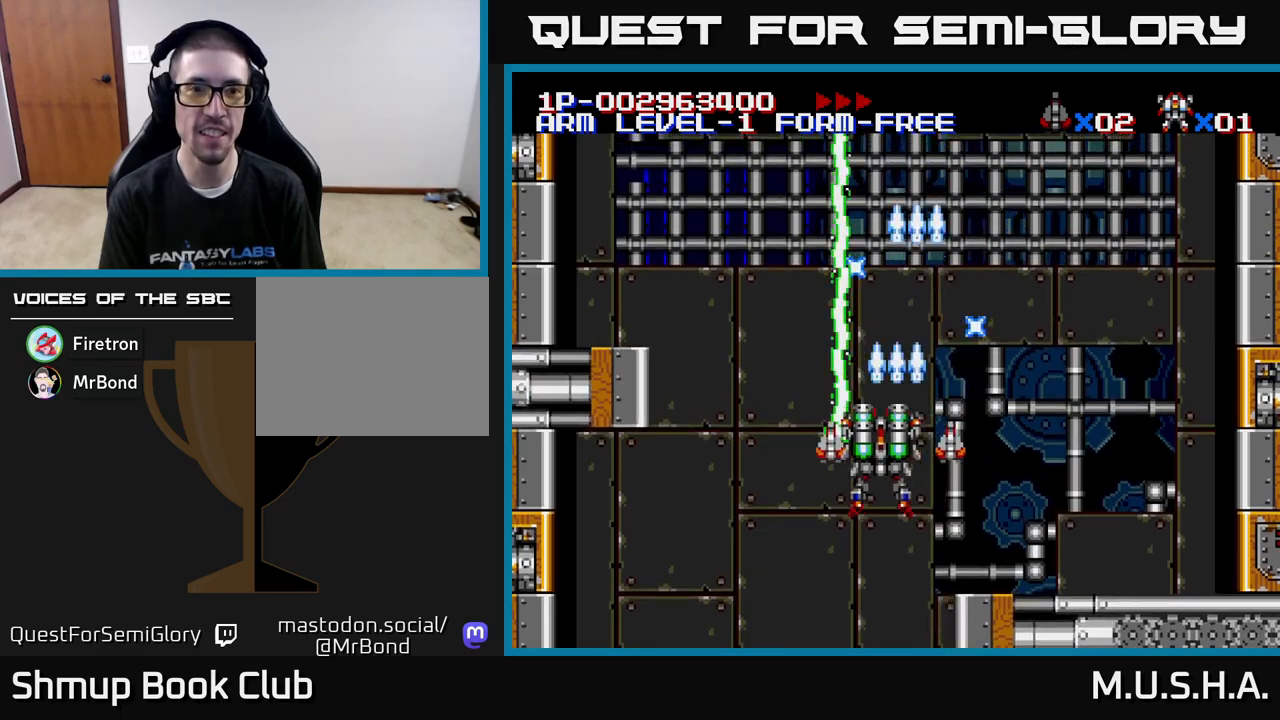
{"buttons": ["X", "Y"], "right_stick": "center", "events": [[17, "DPAD_LEFT", "up"], [67, "DPAD_UP", "down"], [183, "DPAD_RIGHT", "down"], [317, "DPAD_RIGHT", "up"], [433, "DPAD_UP", "up"]]}
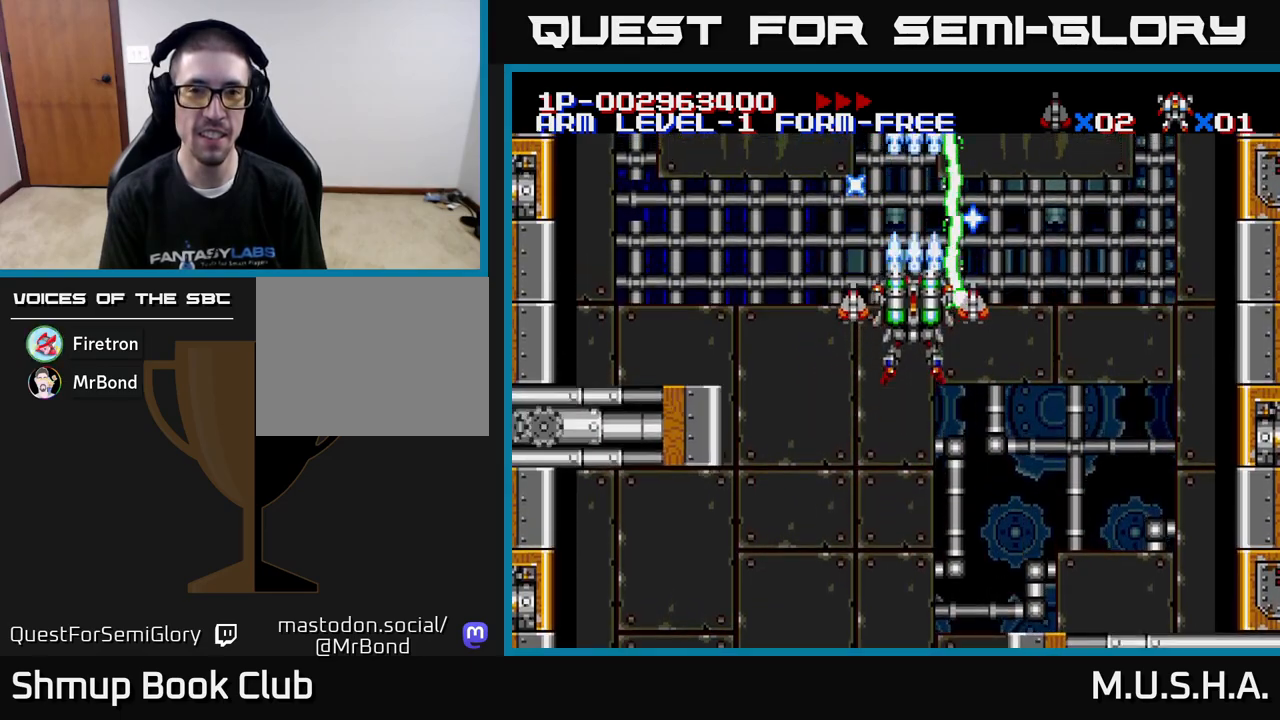
{"buttons": ["X", "Y"], "right_stick": "center", "events": [[283, "DPAD_LEFT", "down"], [367, "DPAD_LEFT", "up"]]}
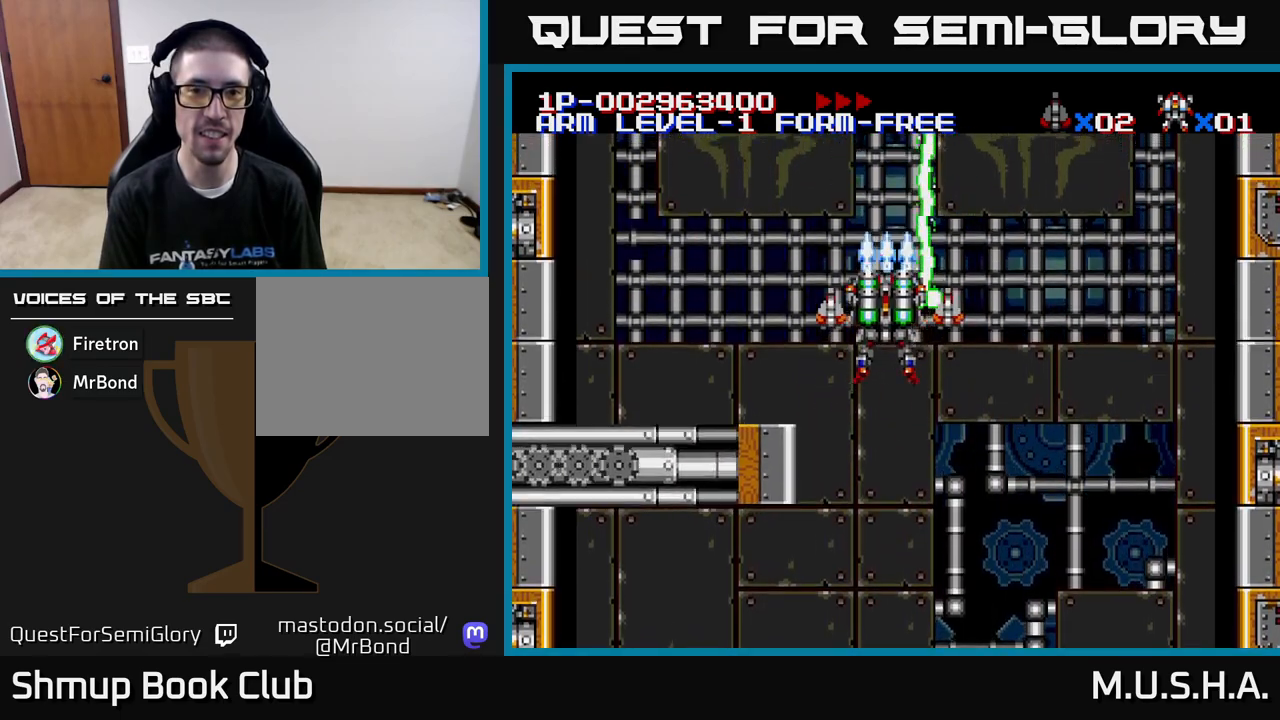
{"buttons": ["X", "Y"], "right_stick": "center", "events": [[117, "DPAD_DOWN", "down"], [233, "DPAD_DOWN", "up"], [450, "DPAD_RIGHT", "down"], [500, "DPAD_RIGHT", "up"]]}
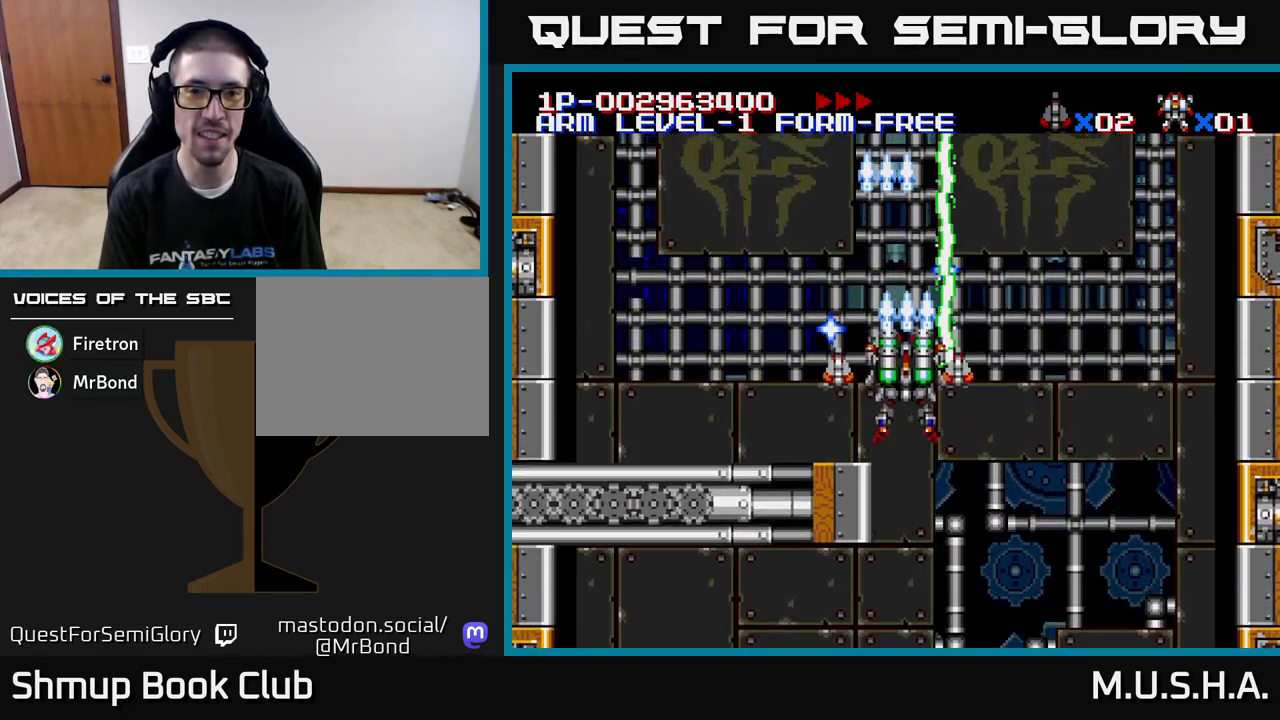
{"buttons": ["X", "Y"], "right_stick": "center", "events": []}
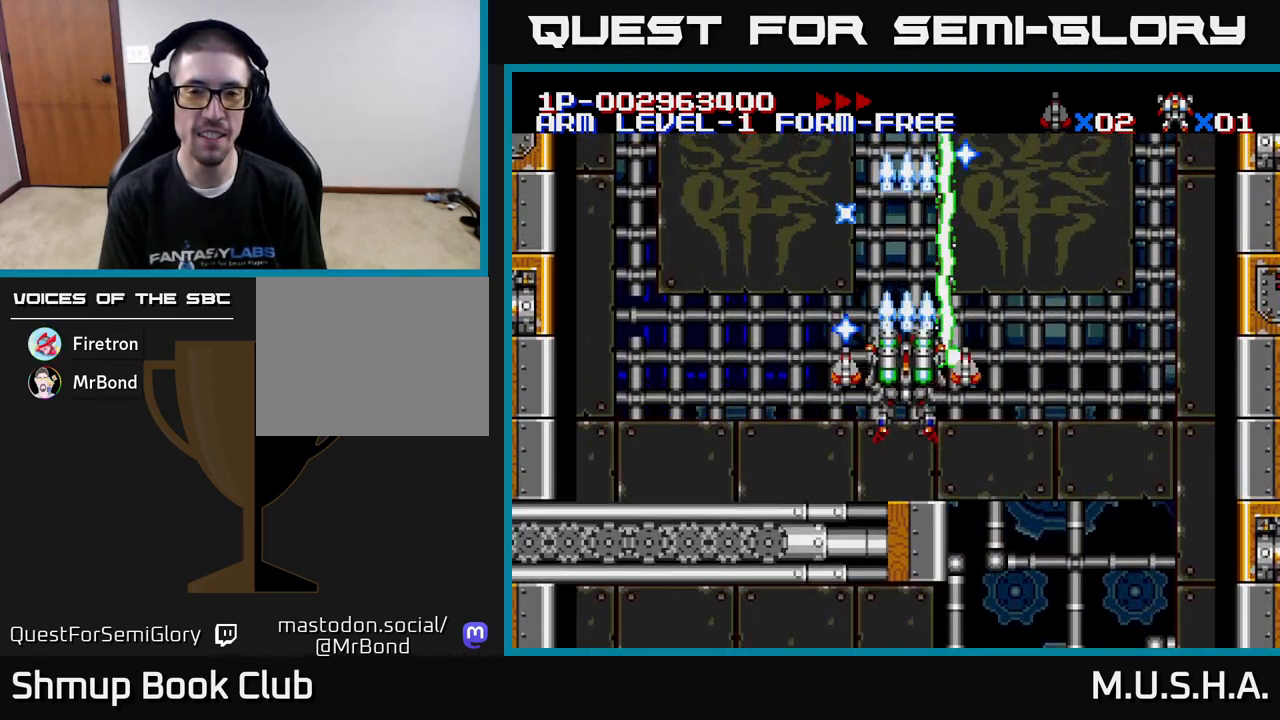
{"buttons": ["X", "Y"], "right_stick": "center", "events": [[200, "DPAD_LEFT", "down"], [250, "DPAD_LEFT", "up"]]}
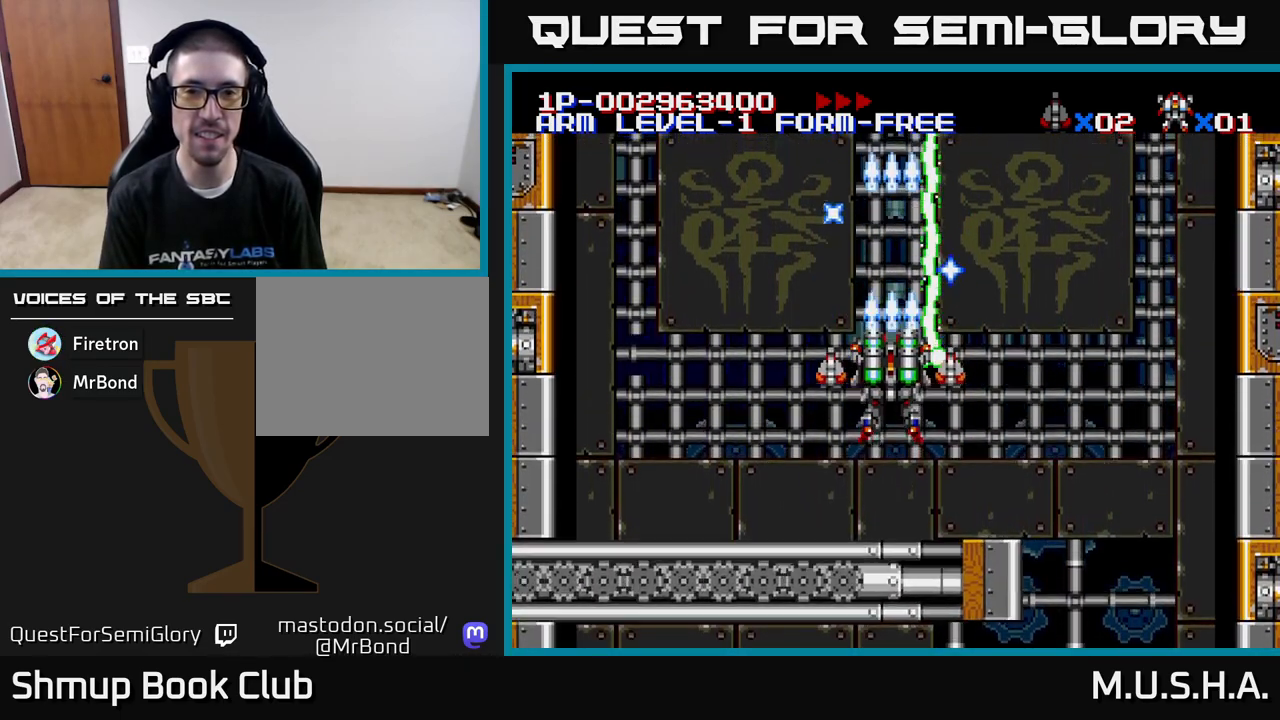
{"buttons": ["X", "Y"], "right_stick": "center", "events": [[117, "DPAD_DOWN", "down"], [117, "DPAD_RIGHT", "down"], [150, "DPAD_RIGHT", "up"], [200, "DPAD_DOWN", "up"]]}
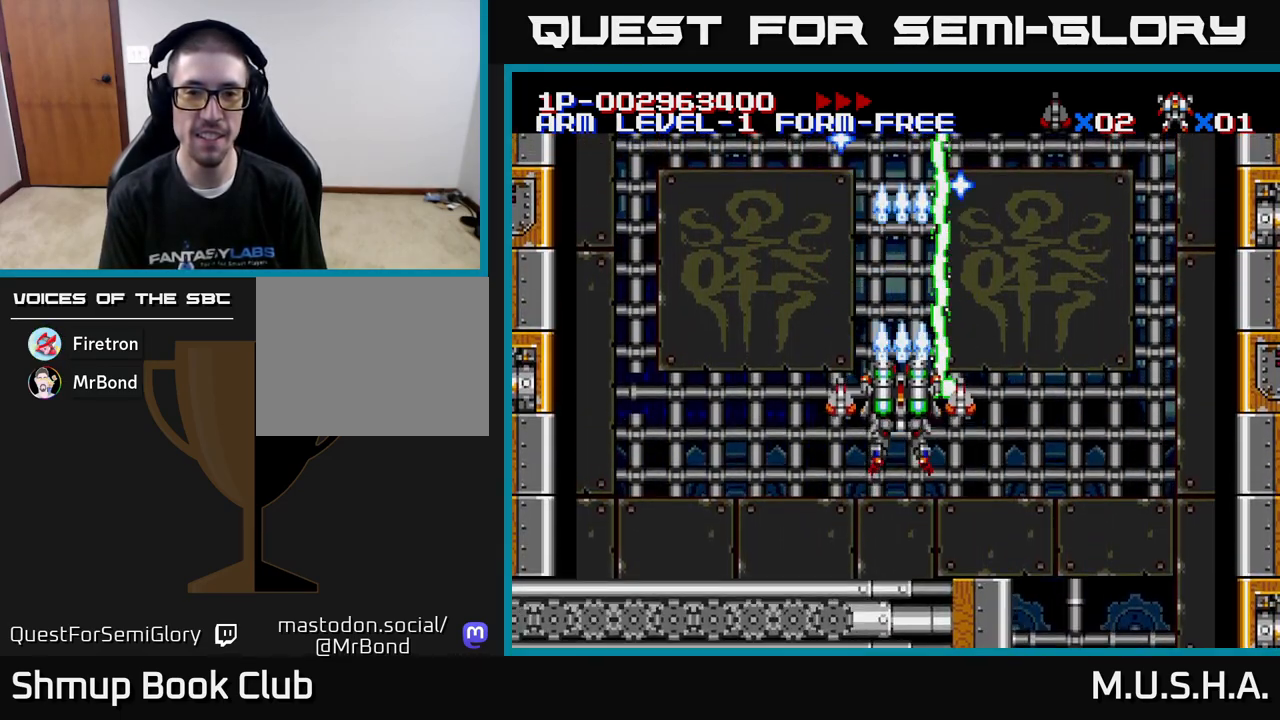
{"buttons": ["X", "Y"], "right_stick": "center", "events": []}
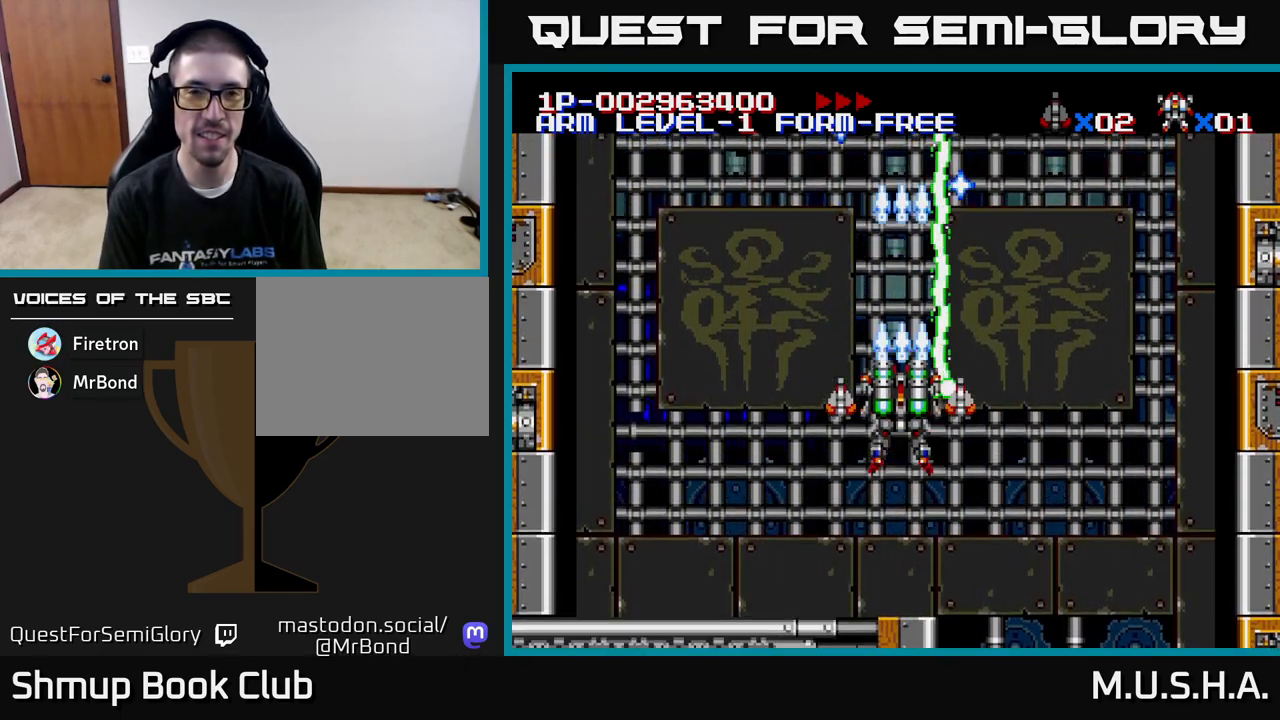
{"buttons": [], "right_stick": "center", "events": [[333, "X", "up"], [350, "Y", "up"]]}
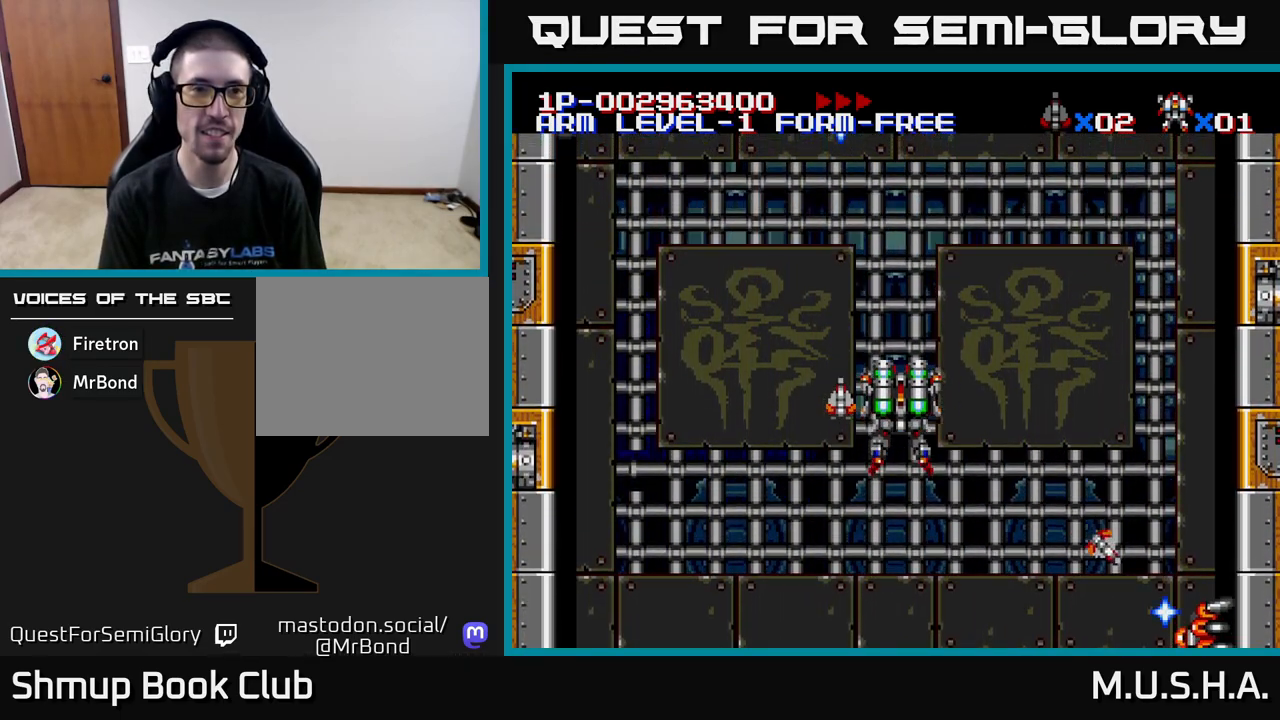
{"buttons": ["X", "Y", "DPAD_LEFT"], "right_stick": "center", "events": [[17, "Y", "down"], [300, "X", "down"], [433, "DPAD_LEFT", "down"]]}
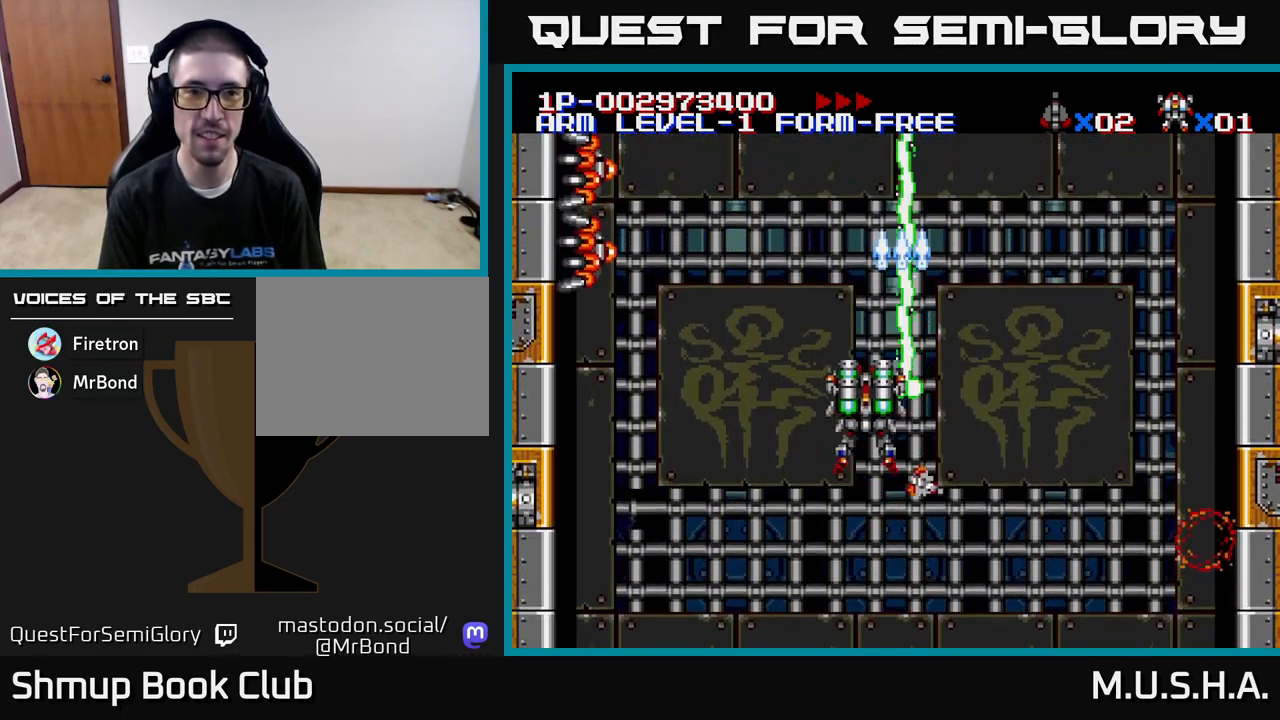
{"buttons": ["X", "Y", "DPAD_DOWN", "DPAD_LEFT"], "right_stick": "center", "events": [[133, "DPAD_DOWN", "down"]]}
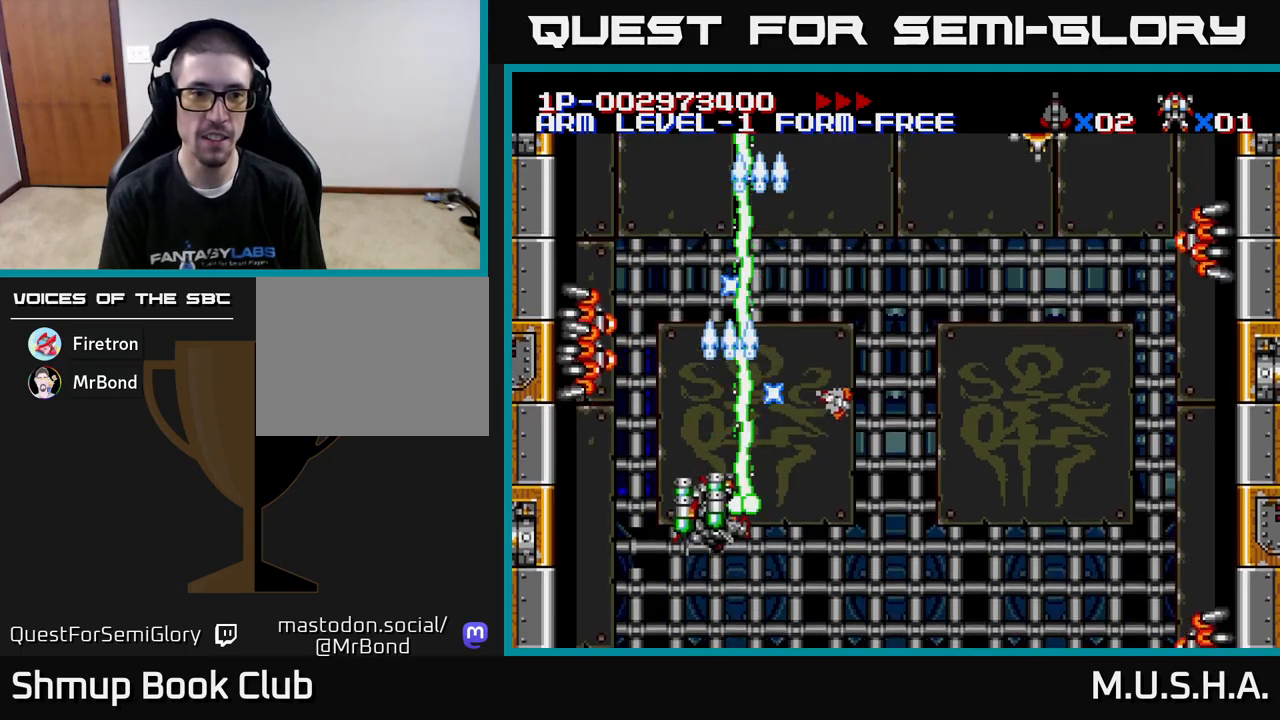
{"buttons": ["X", "Y", "DPAD_UP", "DPAD_RIGHT"], "right_stick": "center", "events": [[267, "DPAD_LEFT", "up"], [300, "DPAD_DOWN", "up"], [433, "DPAD_RIGHT", "down"], [433, "DPAD_UP", "down"]]}
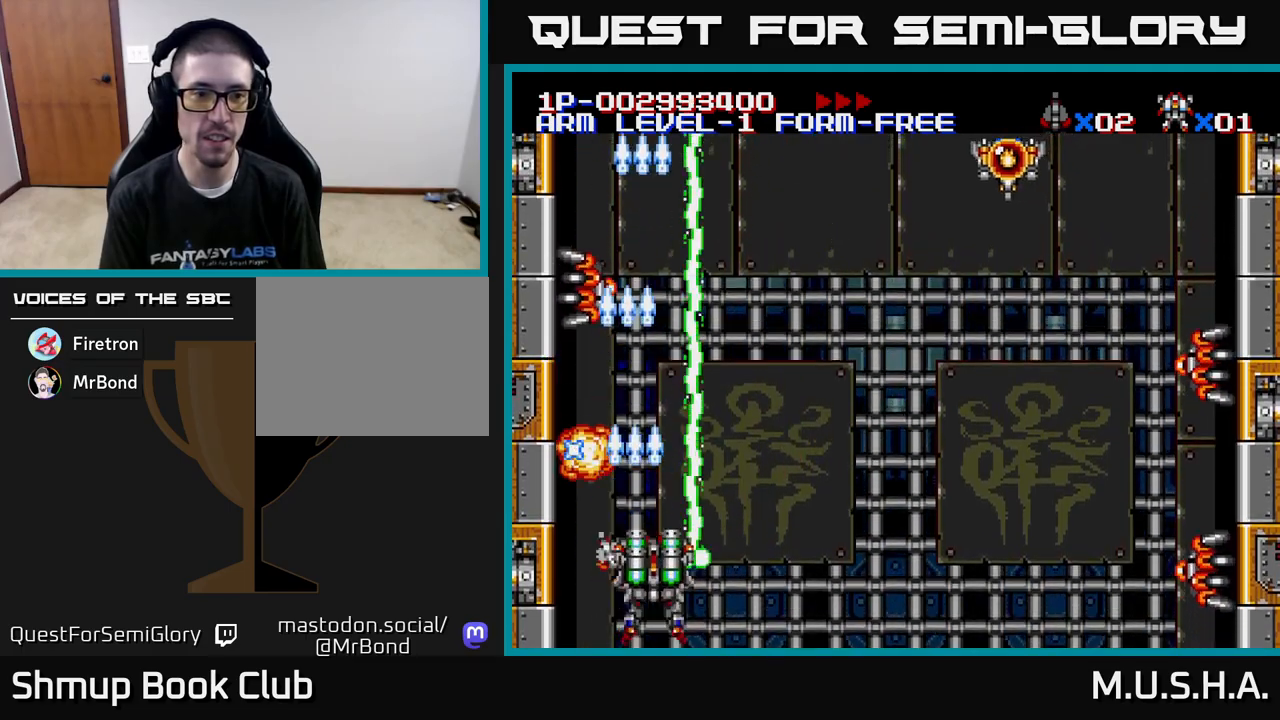
{"buttons": ["X", "Y", "DPAD_RIGHT"], "right_stick": "center", "events": [[150, "DPAD_UP", "up"]]}
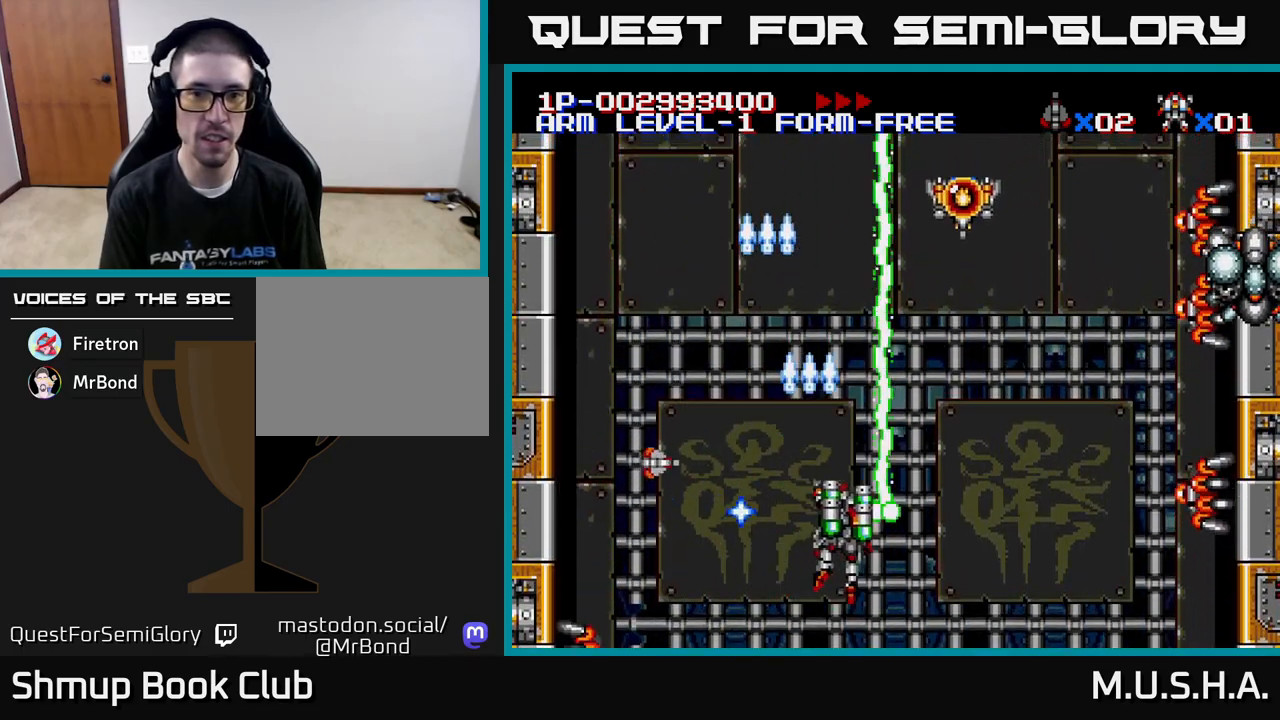
{"buttons": ["X", "Y", "DPAD_DOWN", "DPAD_RIGHT"], "right_stick": "center", "events": [[367, "DPAD_DOWN", "down"]]}
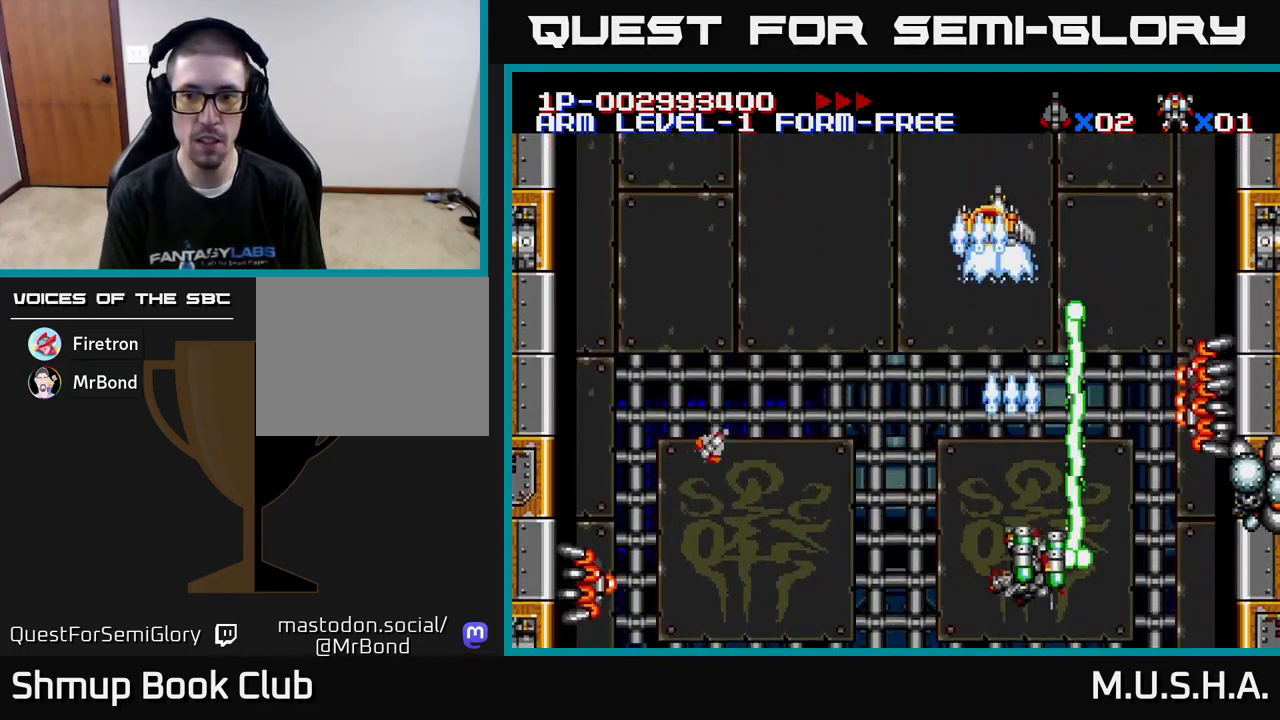
{"buttons": ["X", "Y"], "right_stick": "center", "events": [[17, "DPAD_DOWN", "up"], [250, "DPAD_DOWN", "down"], [333, "DPAD_RIGHT", "up"], [350, "DPAD_DOWN", "up"]]}
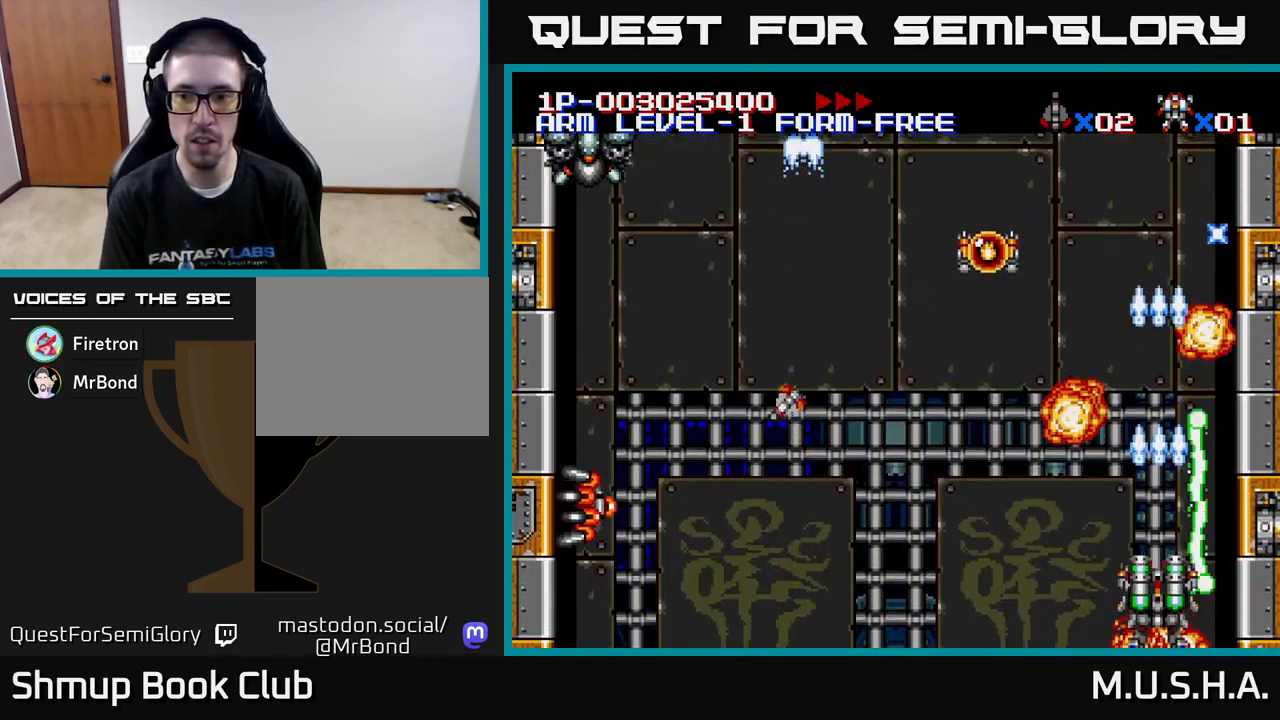
{"buttons": ["X", "Y", "DPAD_LEFT"], "right_stick": "center", "events": [[233, "DPAD_UP", "down"], [250, "DPAD_LEFT", "down"], [450, "DPAD_UP", "up"]]}
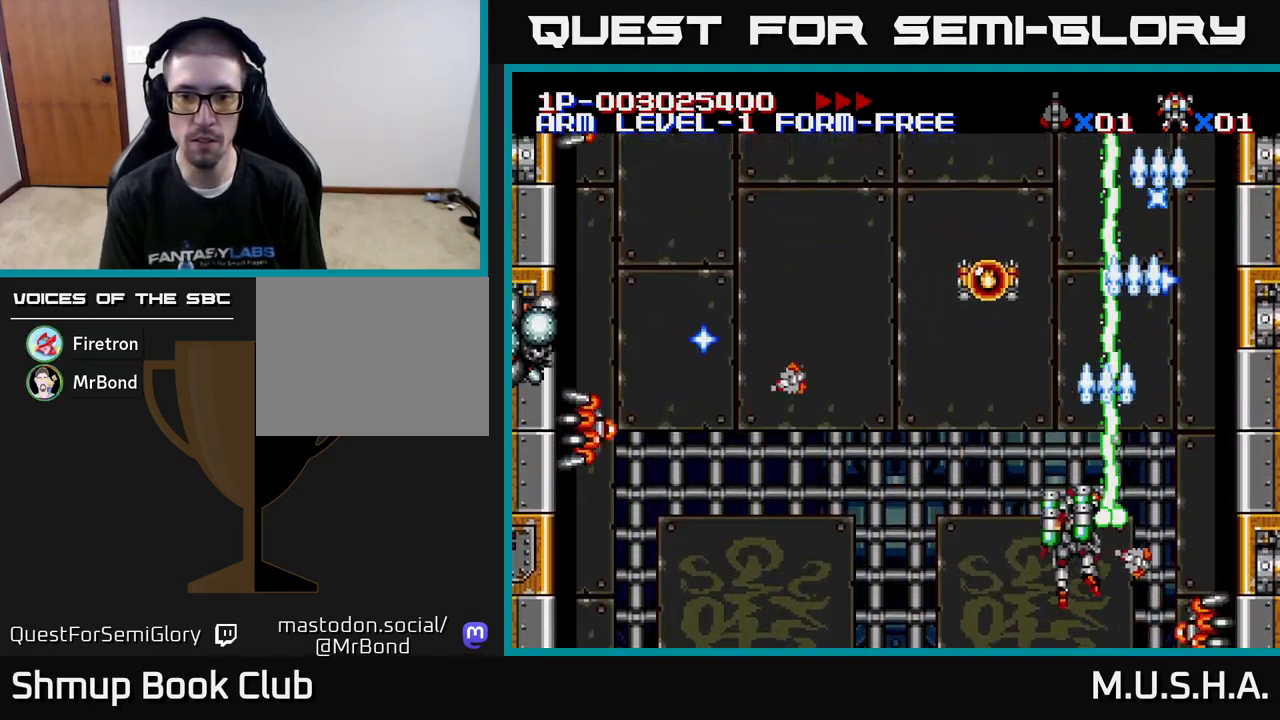
{"buttons": ["X", "Y", "DPAD_UP", "DPAD_RIGHT"], "right_stick": "center", "events": [[133, "DPAD_UP", "down"], [367, "DPAD_LEFT", "up"], [467, "DPAD_RIGHT", "down"]]}
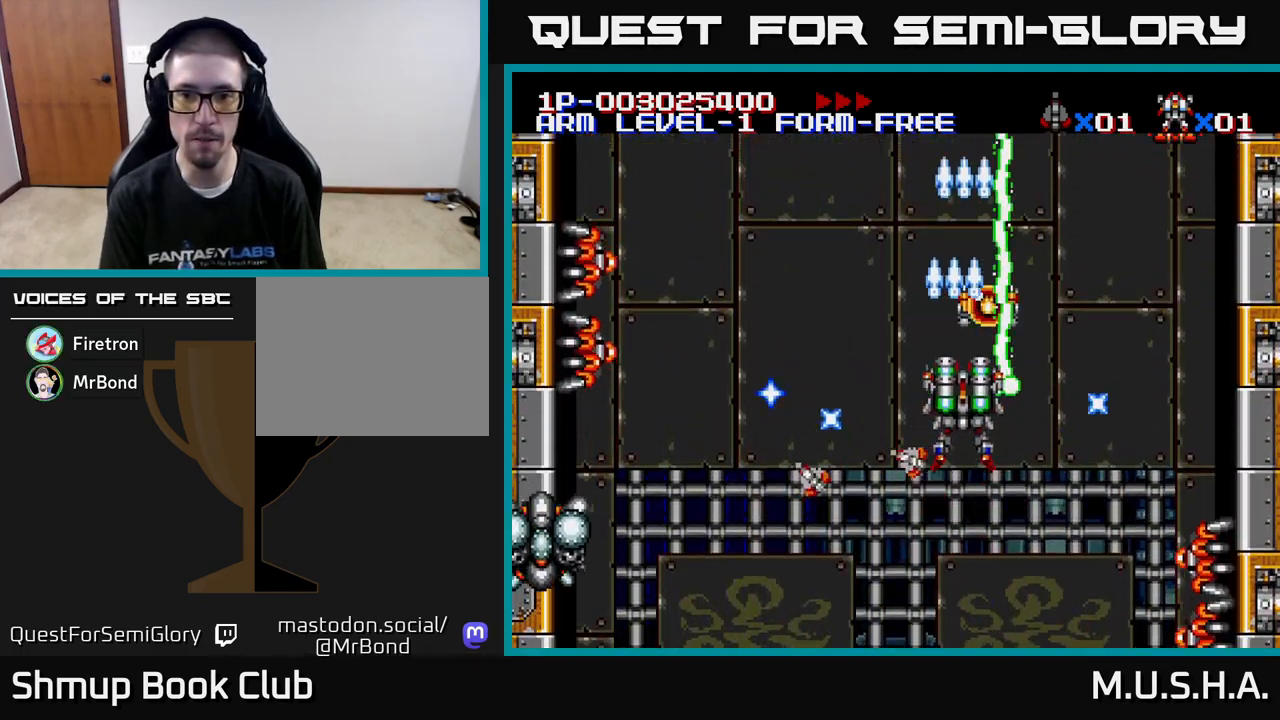
{"buttons": ["X", "Y", "DPAD_DOWN", "DPAD_LEFT"], "right_stick": "center", "events": [[100, "DPAD_RIGHT", "up"], [200, "DPAD_LEFT", "down"], [250, "DPAD_UP", "up"], [333, "DPAD_DOWN", "down"]]}
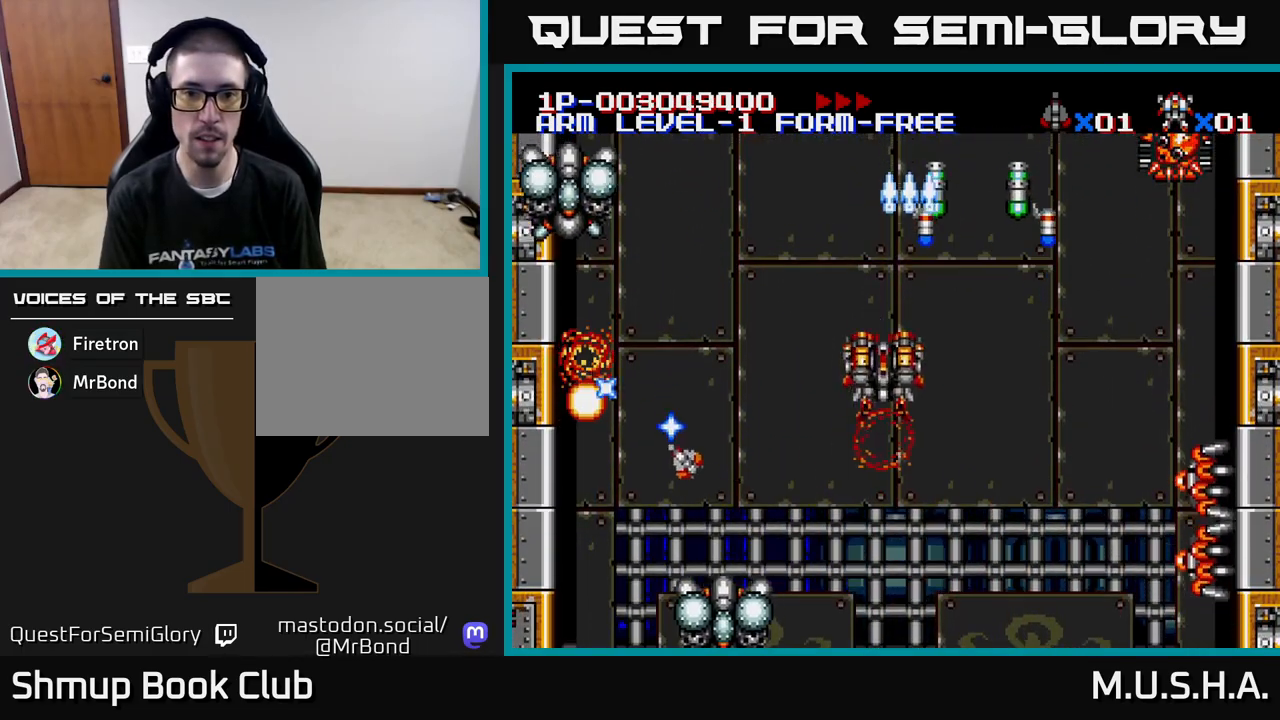
{"buttons": ["X", "Y", "DPAD_DOWN", "DPAD_LEFT"], "right_stick": "center", "events": [[167, "DPAD_DOWN", "up"], [317, "DPAD_DOWN", "down"]]}
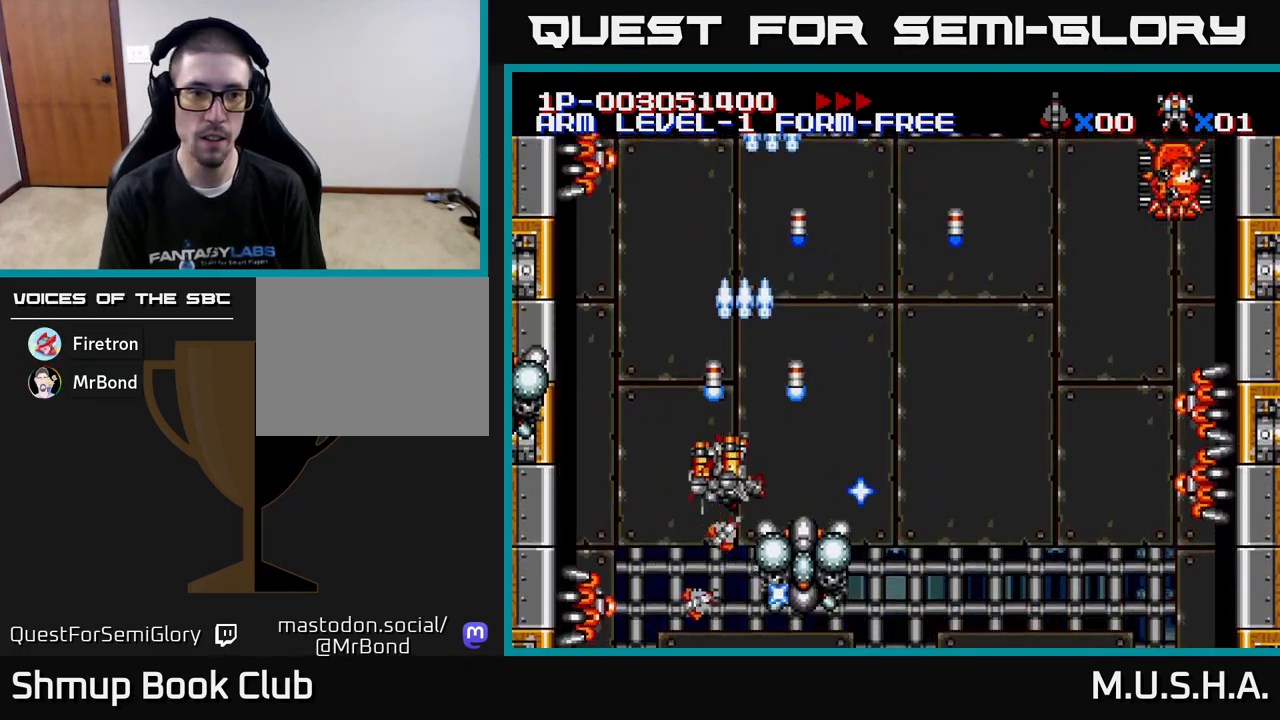
{"buttons": ["X", "Y", "DPAD_DOWN"], "right_stick": "center", "events": [[117, "DPAD_LEFT", "up"], [133, "DPAD_LEFT", "down"], [150, "DPAD_DOWN", "up"], [250, "DPAD_LEFT", "up"], [283, "DPAD_DOWN", "down"], [300, "DPAD_RIGHT", "down"], [467, "DPAD_RIGHT", "up"]]}
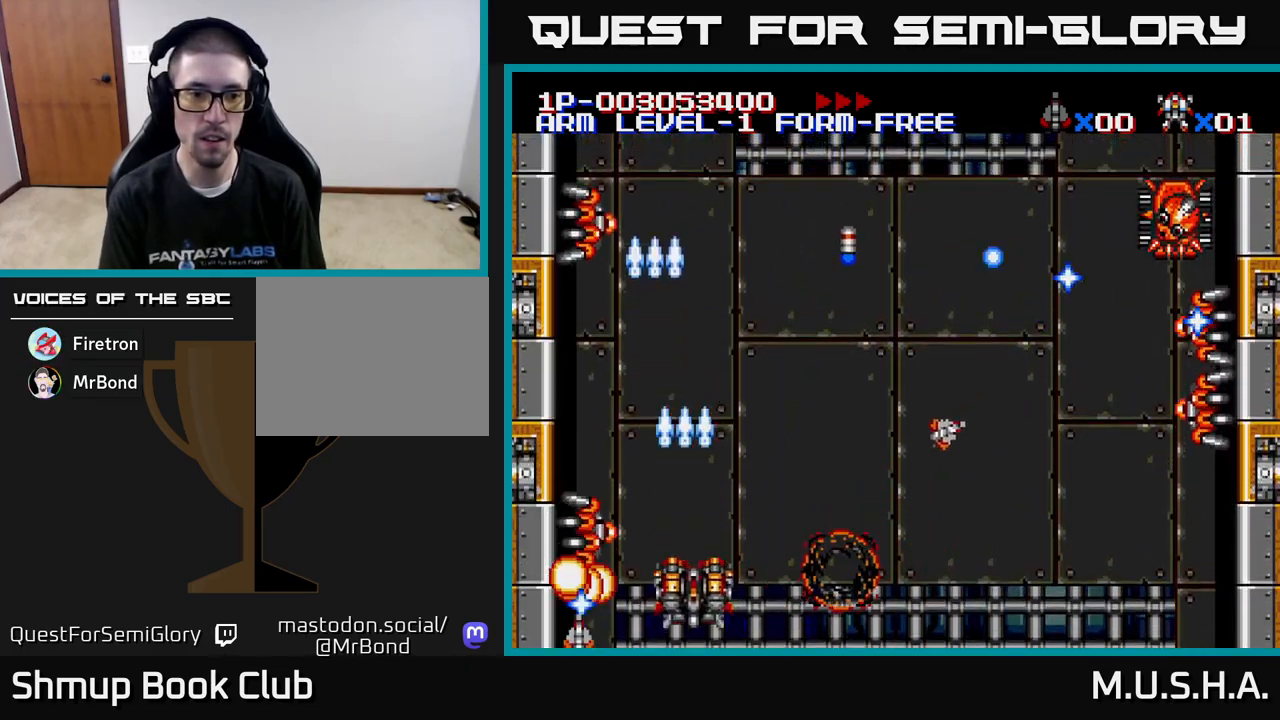
{"buttons": ["X", "Y", "DPAD_DOWN", "DPAD_RIGHT"], "right_stick": "center", "events": [[33, "DPAD_DOWN", "up"], [100, "DPAD_RIGHT", "down"], [117, "DPAD_UP", "down"], [350, "DPAD_UP", "up"], [467, "DPAD_DOWN", "down"]]}
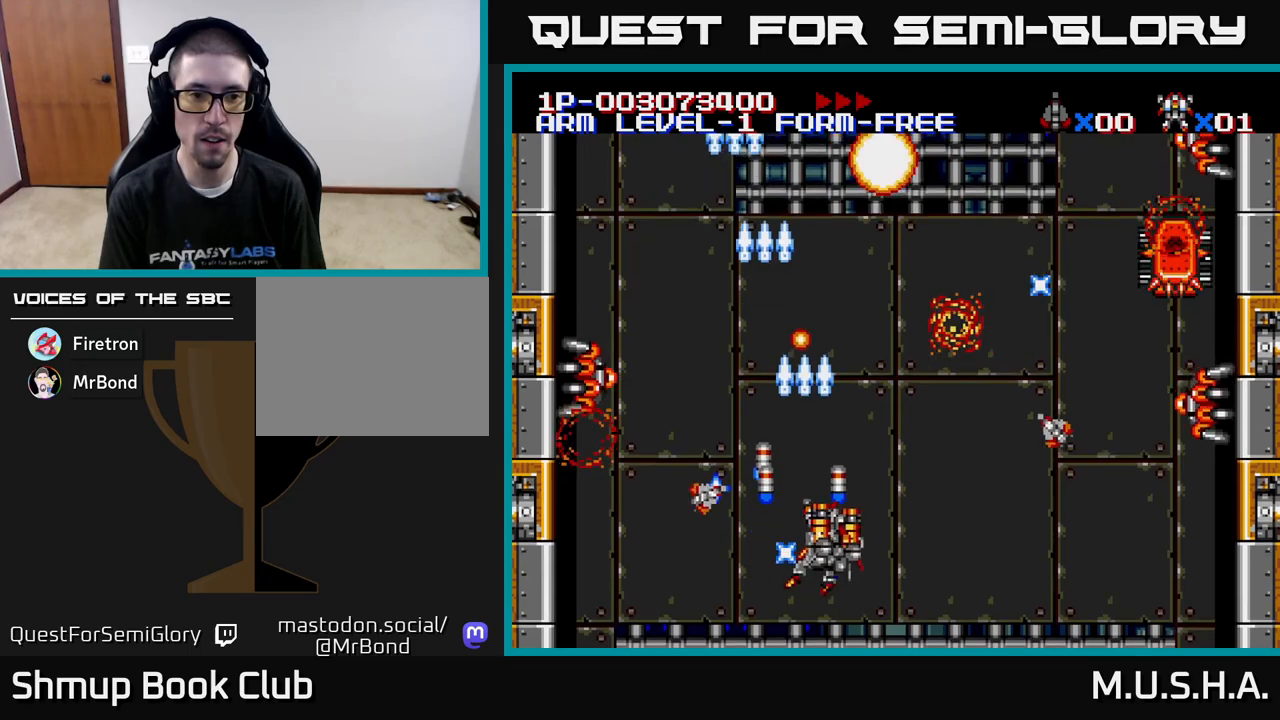
{"buttons": ["X", "Y", "DPAD_RIGHT"], "right_stick": "center", "events": [[17, "DPAD_DOWN", "up"], [317, "DPAD_DOWN", "down"], [383, "DPAD_DOWN", "up"]]}
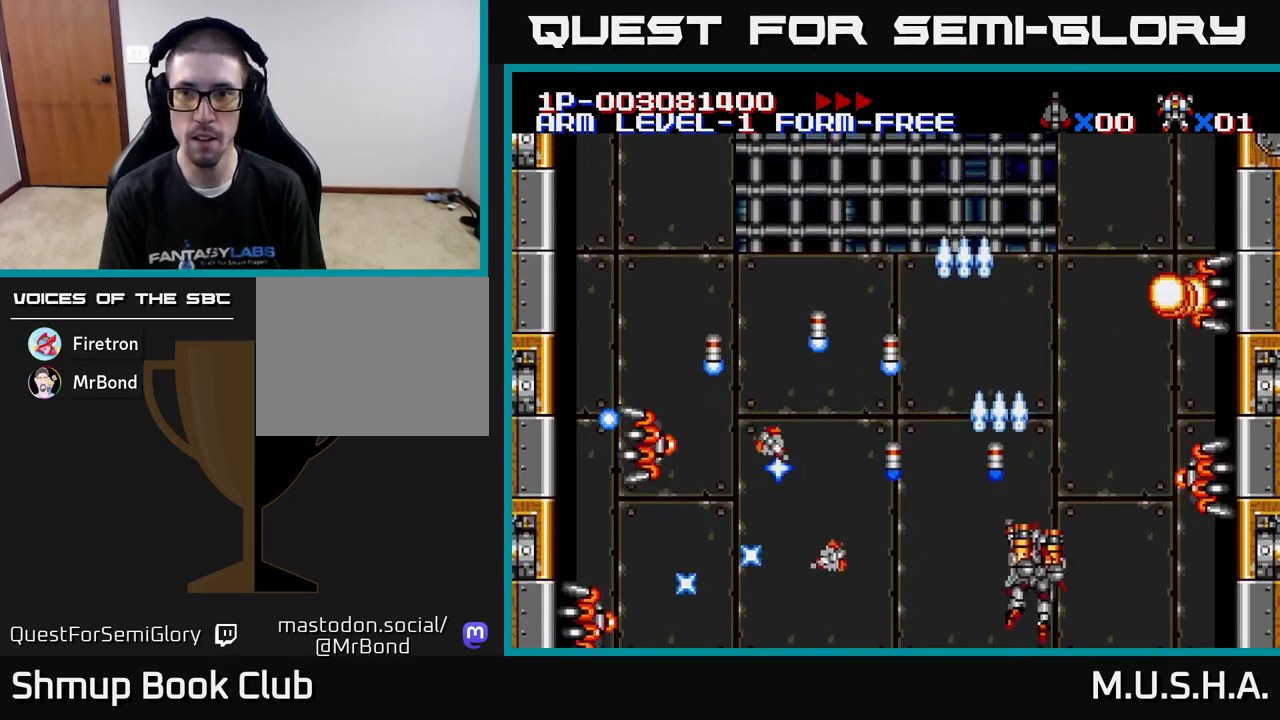
{"buttons": ["X", "Y", "DPAD_RIGHT"], "right_stick": "center", "events": [[100, "DPAD_UP", "down"], [133, "DPAD_RIGHT", "up"], [183, "DPAD_RIGHT", "down"], [283, "DPAD_UP", "up"], [317, "DPAD_DOWN", "down"], [333, "DPAD_RIGHT", "up"], [450, "DPAD_RIGHT", "down"], [467, "DPAD_DOWN", "up"]]}
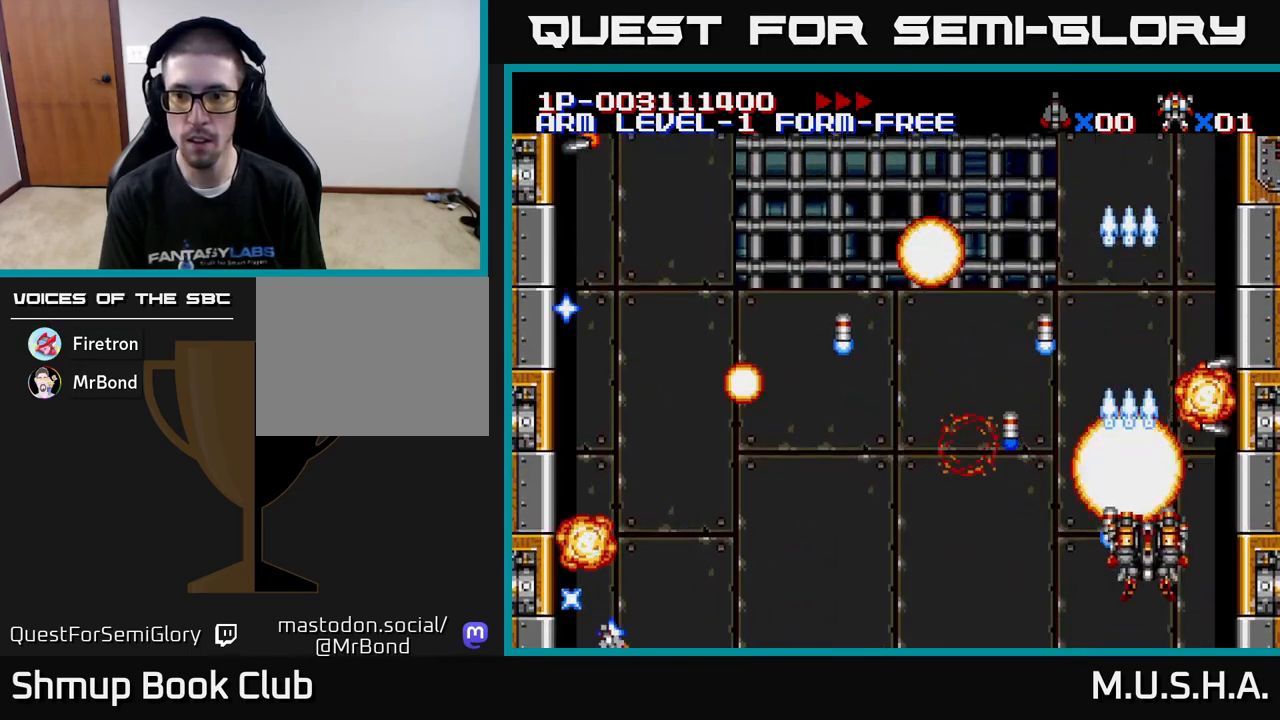
{"buttons": ["X", "Y", "DPAD_LEFT"], "right_stick": "center", "events": [[83, "DPAD_RIGHT", "up"], [117, "DPAD_LEFT", "down"]]}